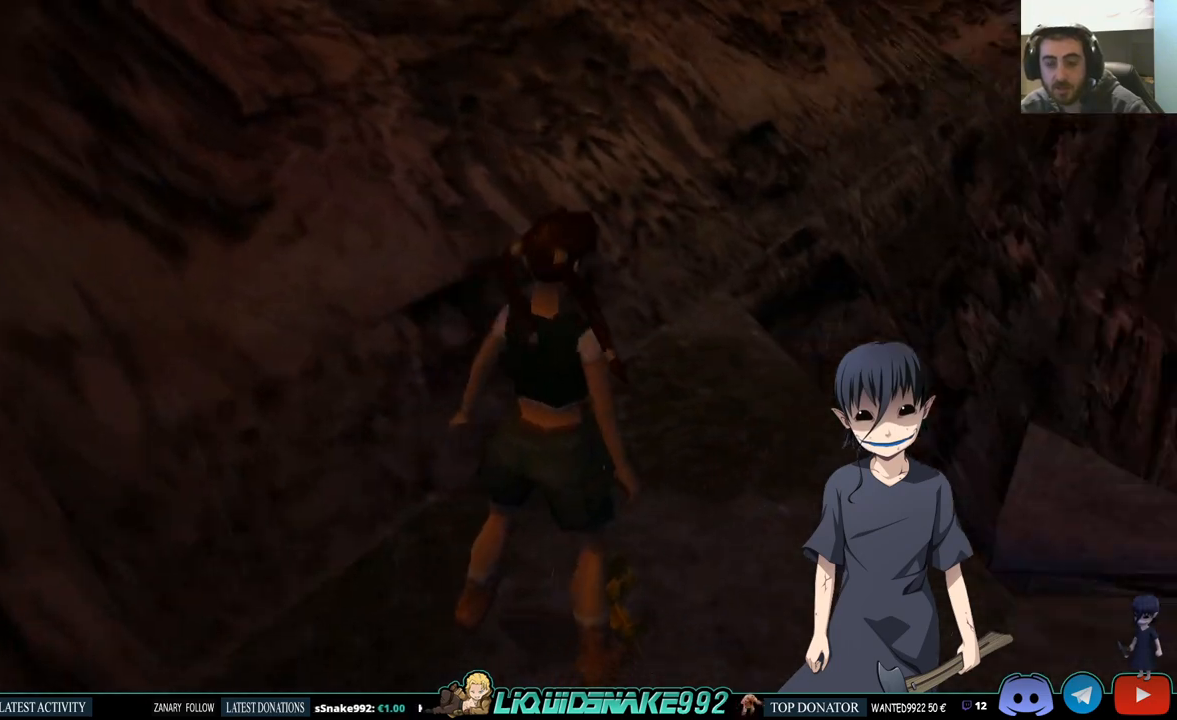
Gameplay with a controller (PlayStation layout); each line is a JSON object with the inputs held at the frame after it. "events" lists button and stick changes between this image and that frame as [ms after this image, input, new state], when the widget could be followed in between.
{"buttons": [], "left_stick": "center", "right_stick": "center", "events": [[50, "CROSS", "down"], [200, "CROSS", "up"], [267, "CROSS", "down"], [433, "CROSS", "up"]]}
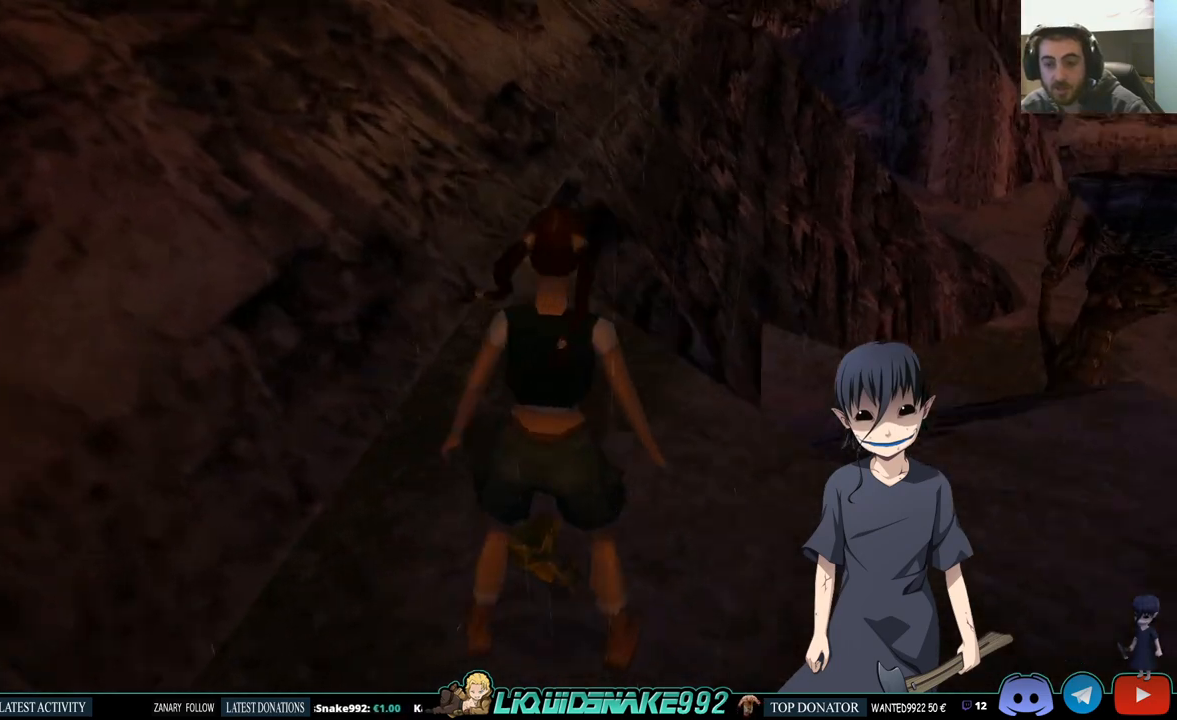
{"buttons": [], "left_stick": "center", "right_stick": "center", "events": []}
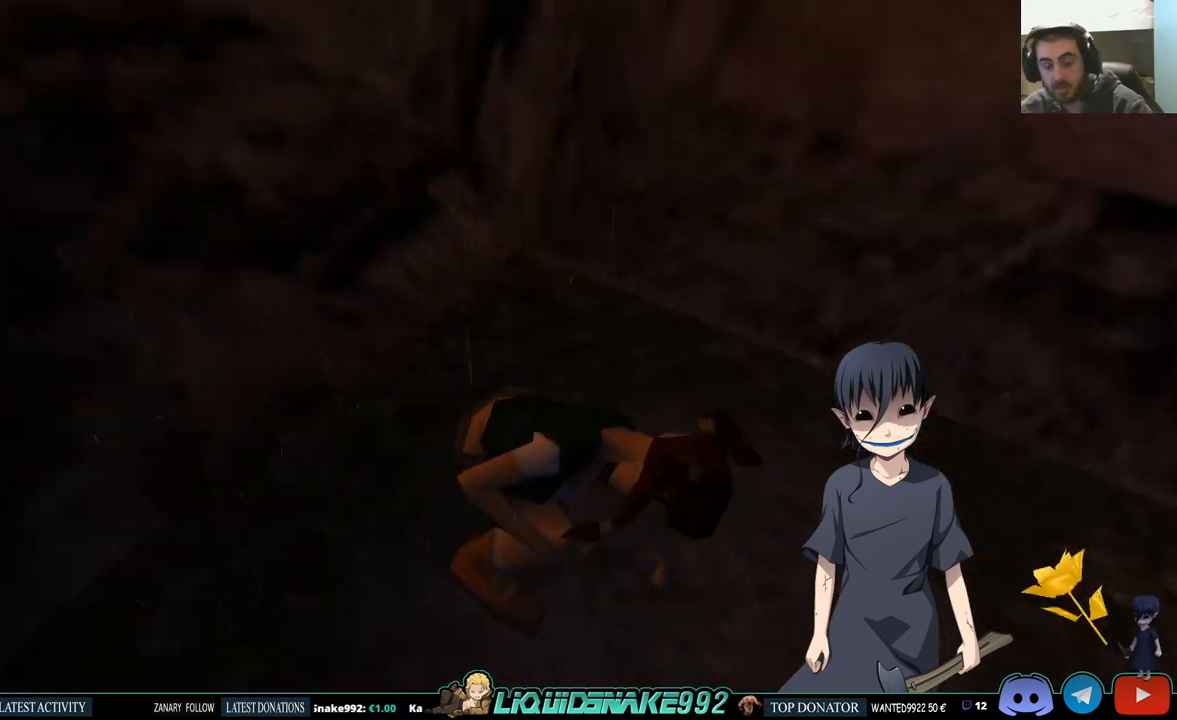
{"buttons": ["DPAD_UP"], "left_stick": "center", "right_stick": "center", "events": [[400, "DPAD_UP", "down"]]}
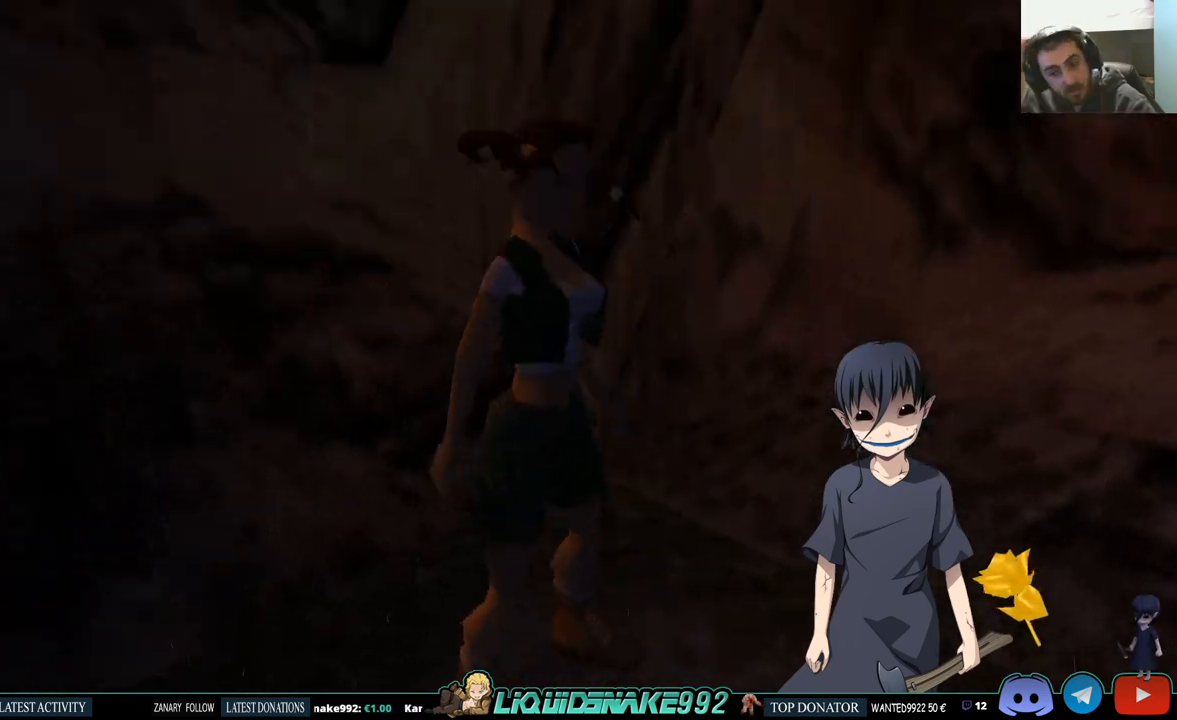
{"buttons": ["DPAD_RIGHT"], "left_stick": "center", "right_stick": "center", "events": [[83, "DPAD_UP", "up"], [217, "DPAD_RIGHT", "down"]]}
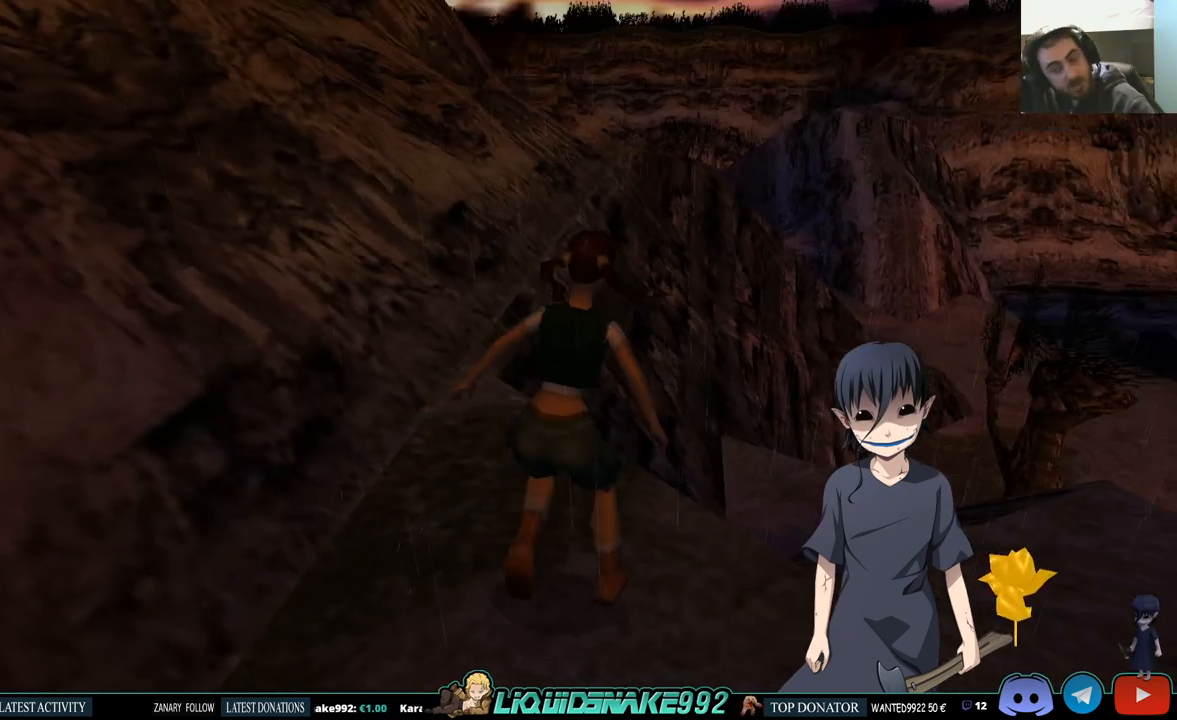
{"buttons": ["L1", "DPAD_UP"], "left_stick": "center", "right_stick": "center", "events": [[183, "DPAD_RIGHT", "up"], [283, "L1", "down"], [333, "DPAD_UP", "down"]]}
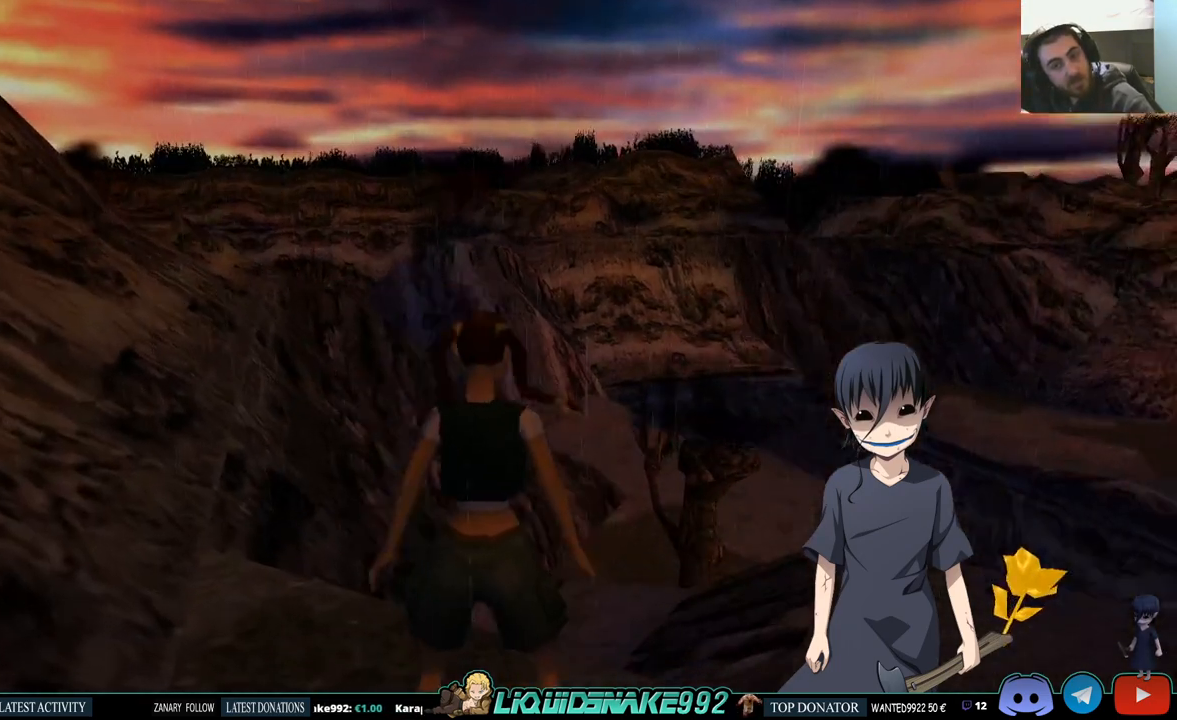
{"buttons": ["L1"], "left_stick": "center", "right_stick": "center", "events": [[50, "DPAD_UP", "up"]]}
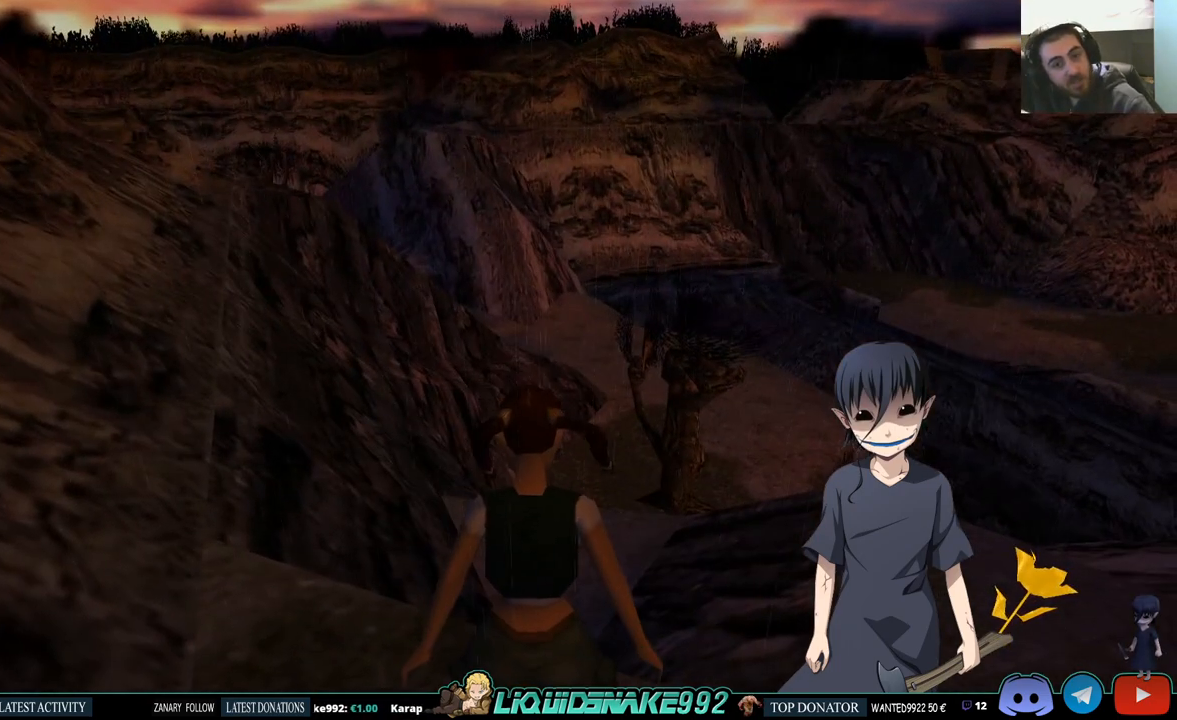
{"buttons": ["L1"], "left_stick": "center", "right_stick": "center", "events": [[50, "DPAD_UP", "down"], [217, "DPAD_UP", "up"]]}
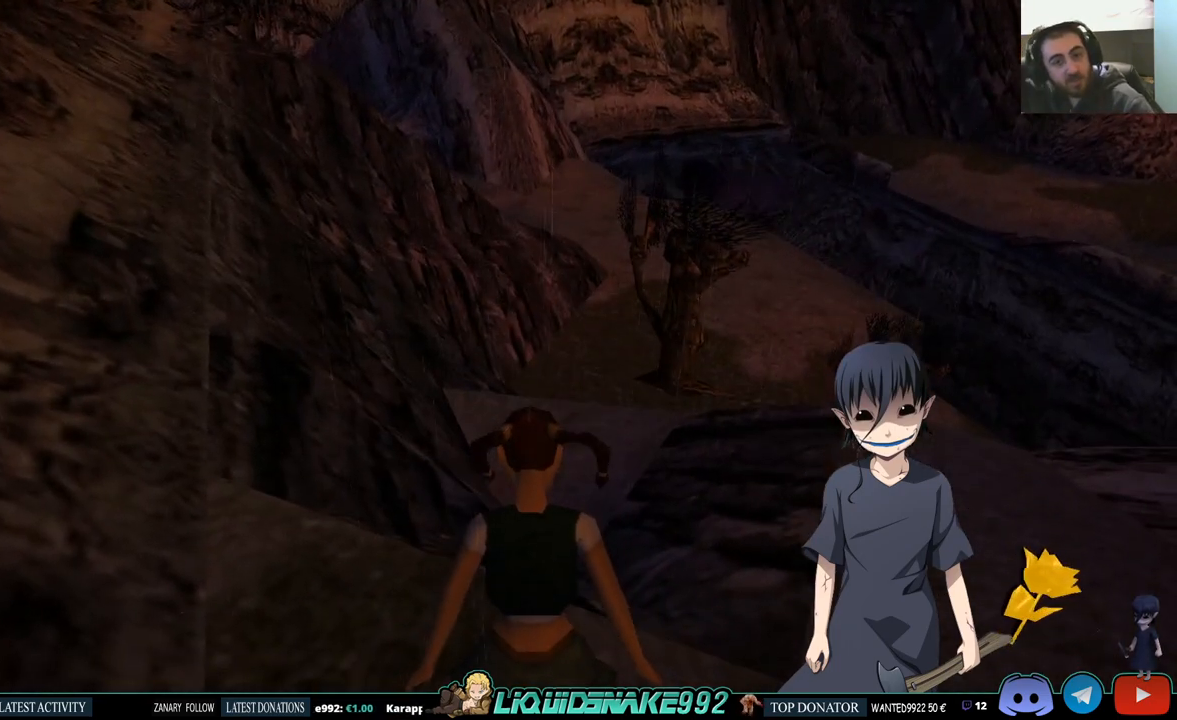
{"buttons": ["DPAD_UP"], "left_stick": "center", "right_stick": "center", "events": [[83, "DPAD_UP", "down"], [83, "L1", "up"]]}
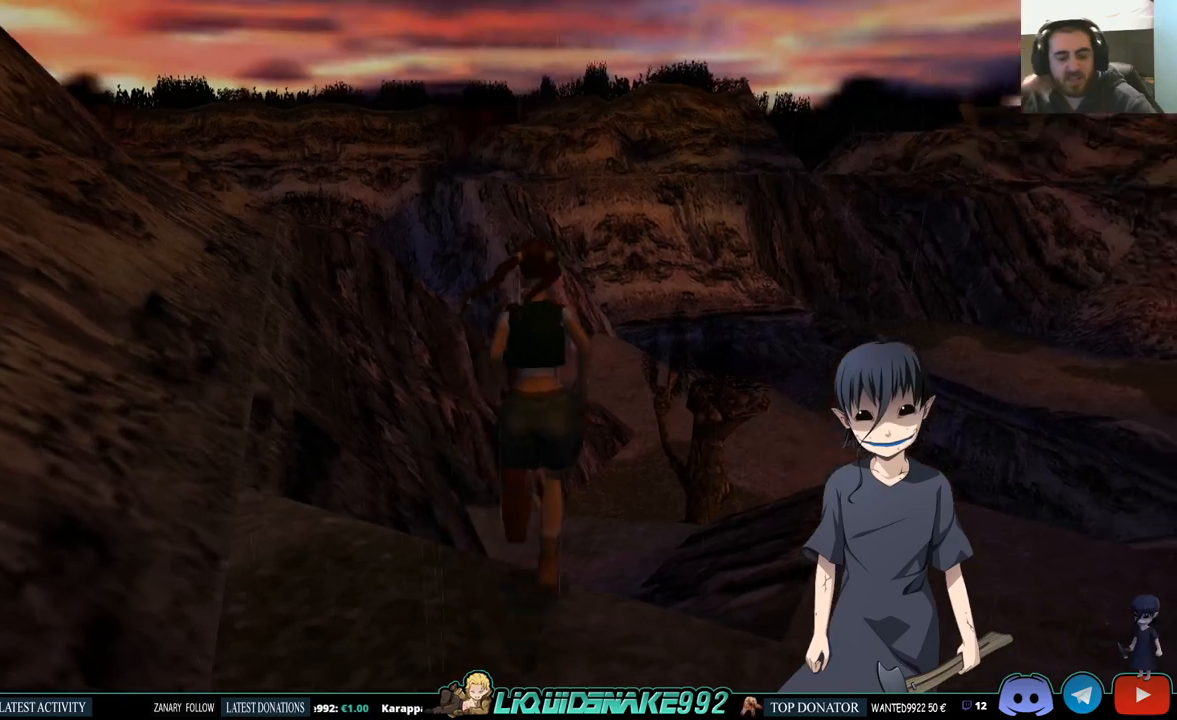
{"buttons": ["DPAD_UP"], "left_stick": "center", "right_stick": "center", "events": []}
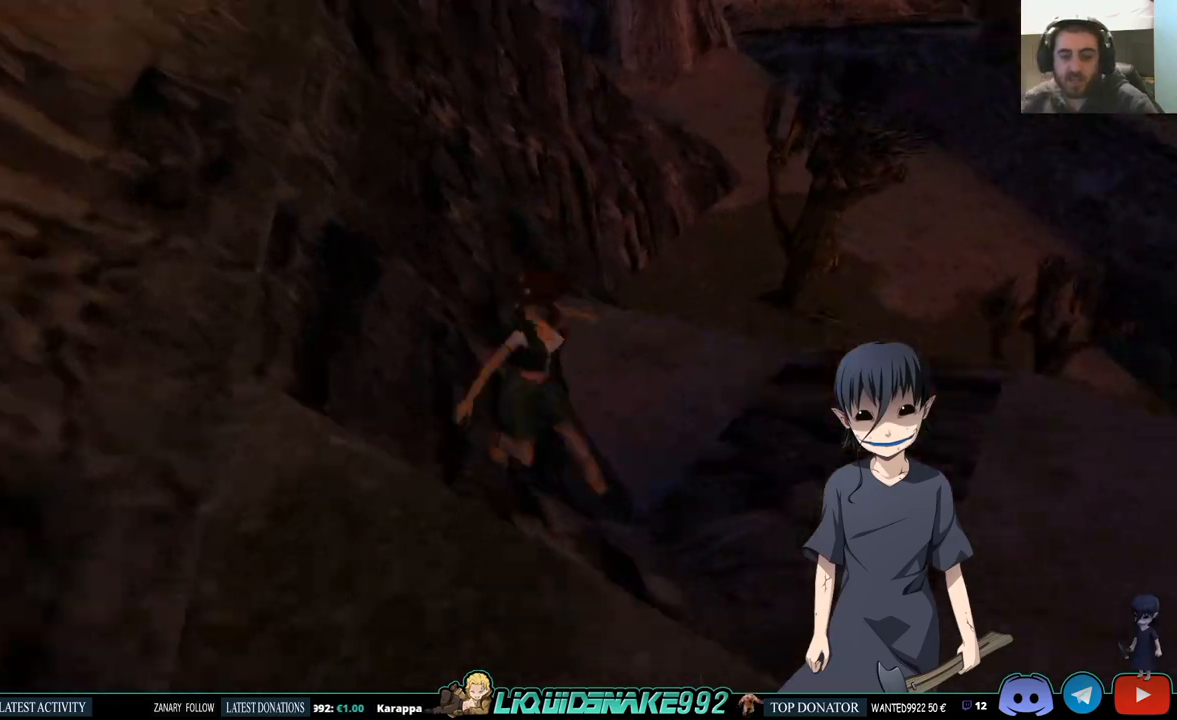
{"buttons": ["DPAD_UP"], "left_stick": "center", "right_stick": "center", "events": []}
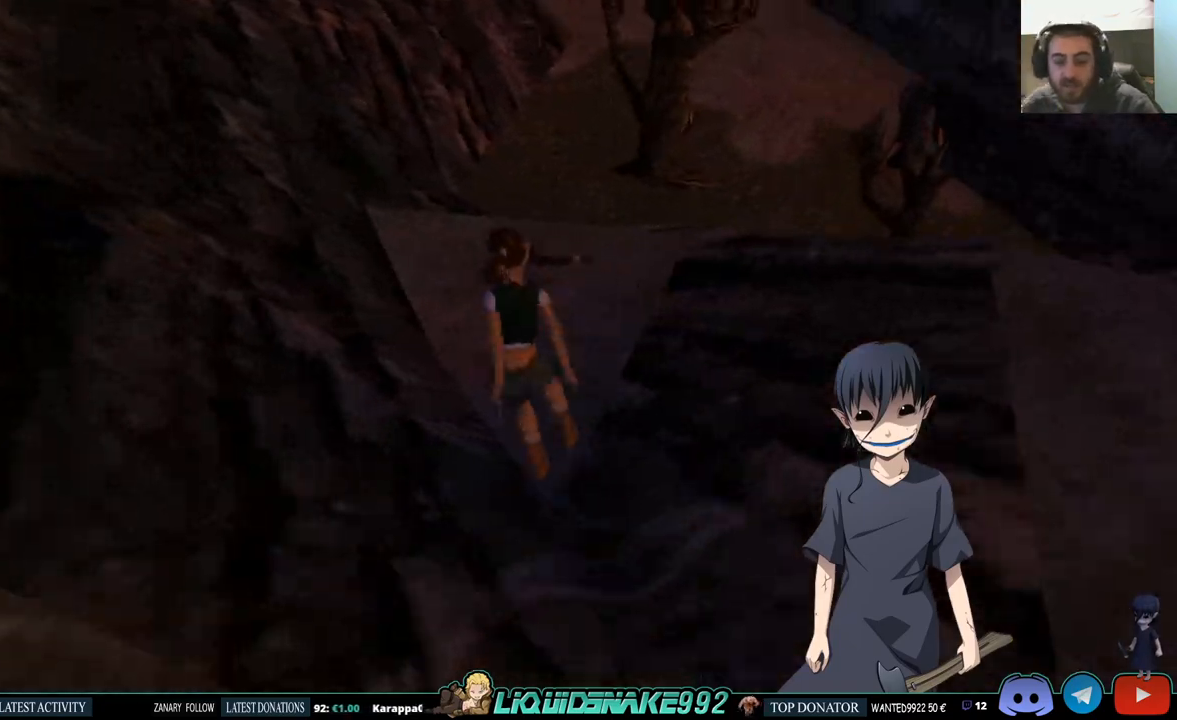
{"buttons": [], "left_stick": "center", "right_stick": "center"}
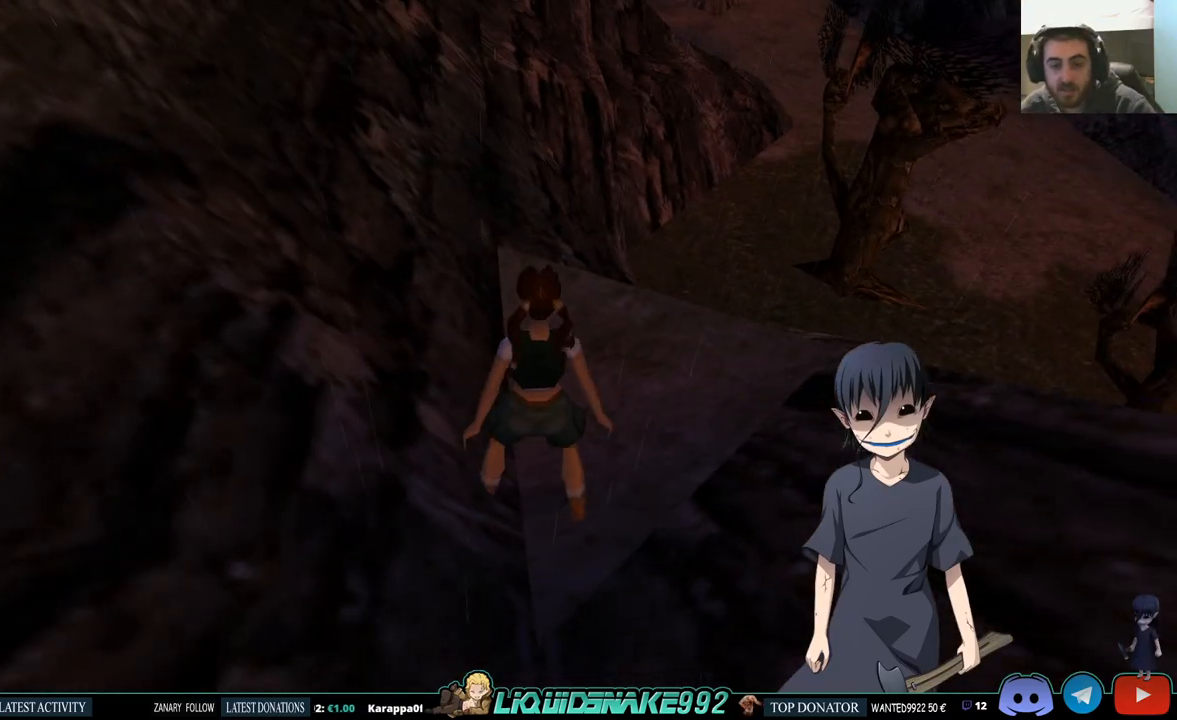
{"buttons": ["DPAD_UP", "DPAD_RIGHT"], "left_stick": "center", "right_stick": "center", "events": [[67, "DPAD_UP", "down"], [100, "DPAD_RIGHT", "down"]]}
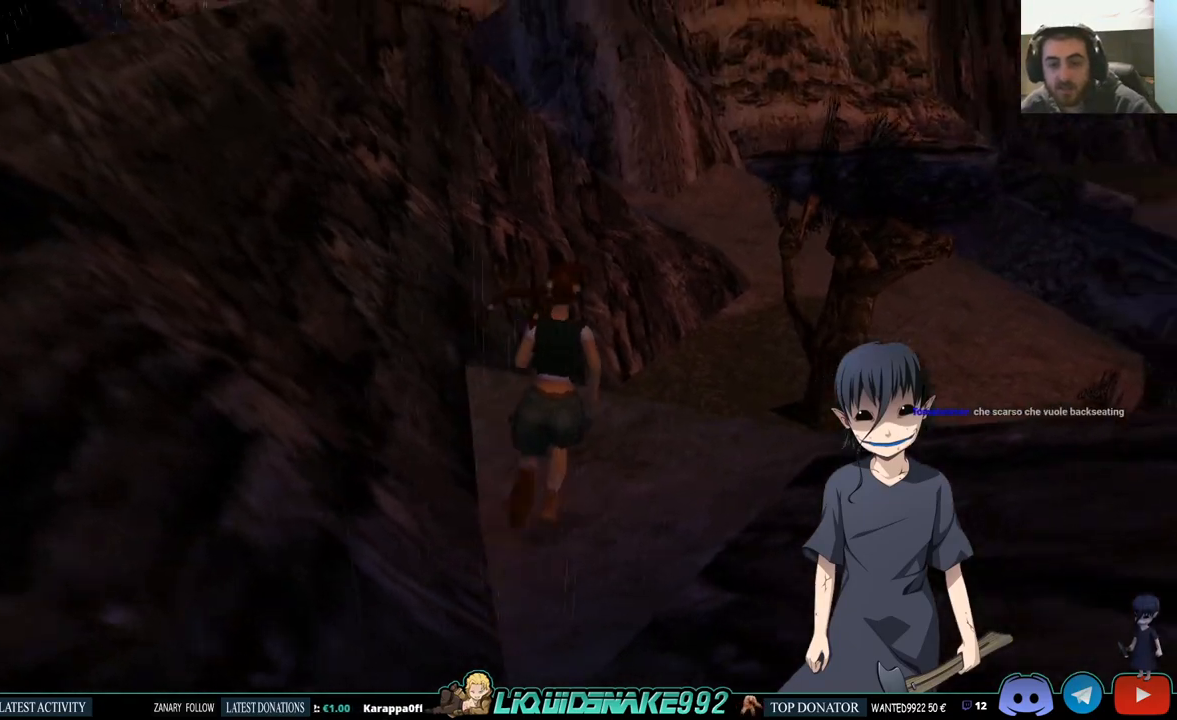
{"buttons": ["DPAD_UP"], "left_stick": "center", "right_stick": "center", "events": [[50, "DPAD_RIGHT", "up"]]}
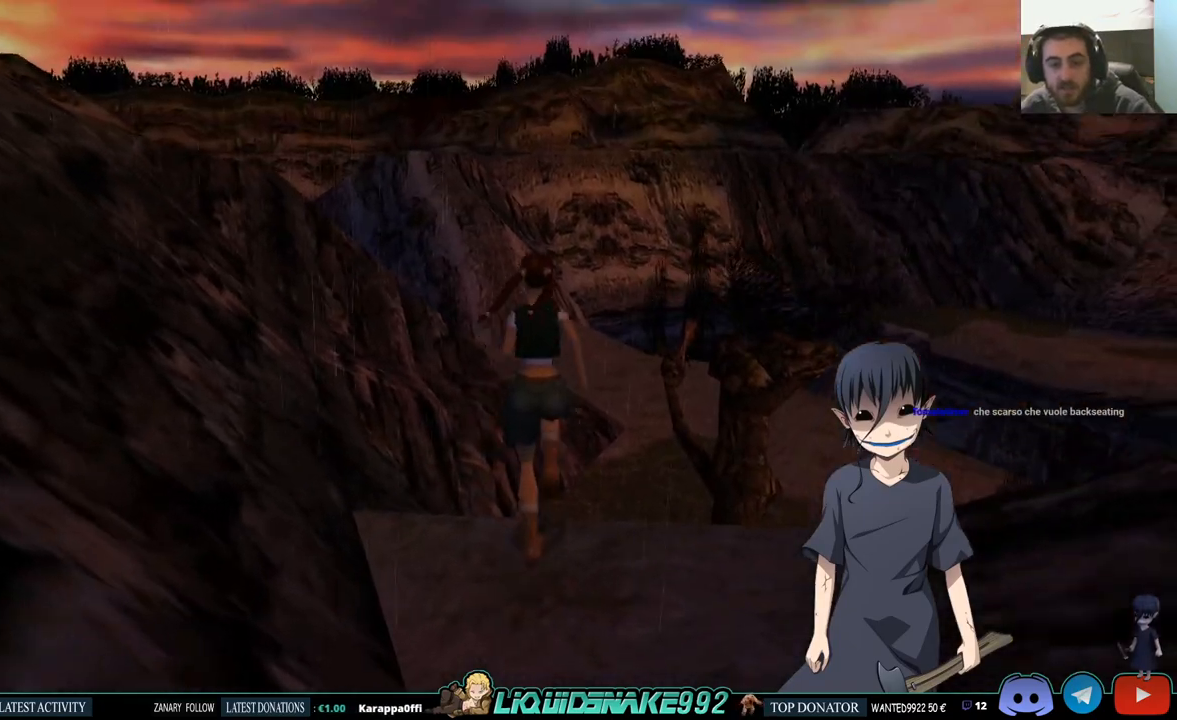
{"buttons": [], "left_stick": "center", "right_stick": "center", "events": [[400, "DPAD_UP", "up"]]}
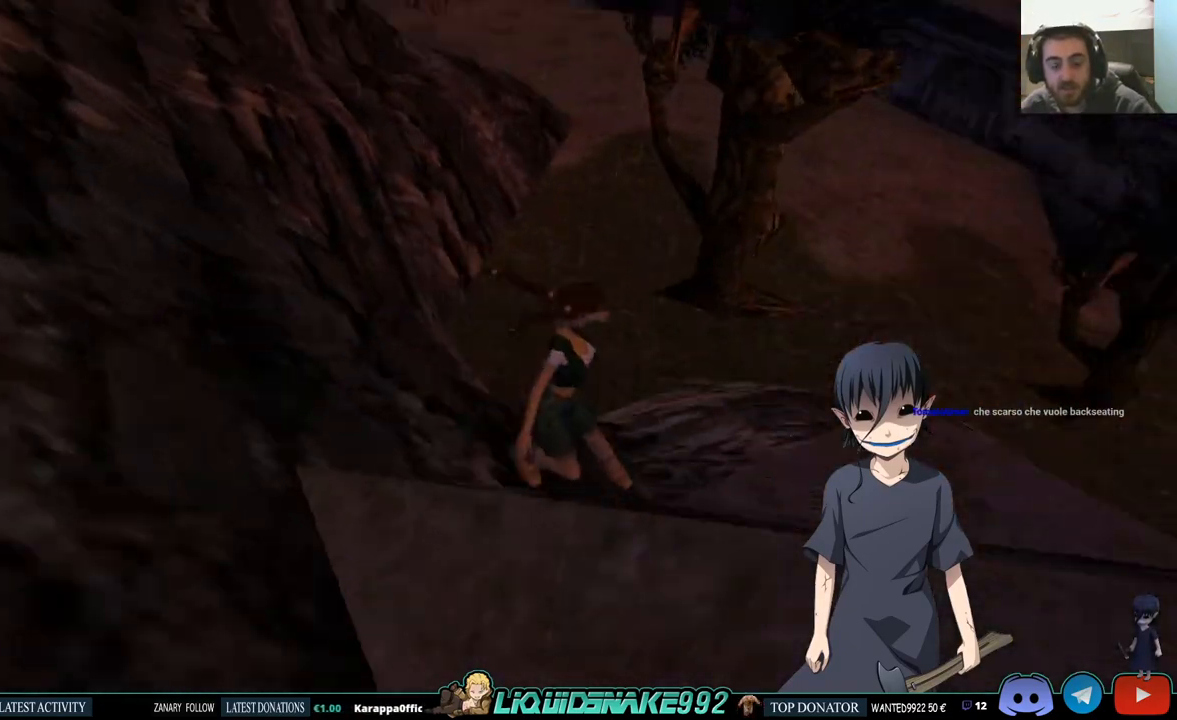
{"buttons": [], "left_stick": "center", "right_stick": "center", "events": []}
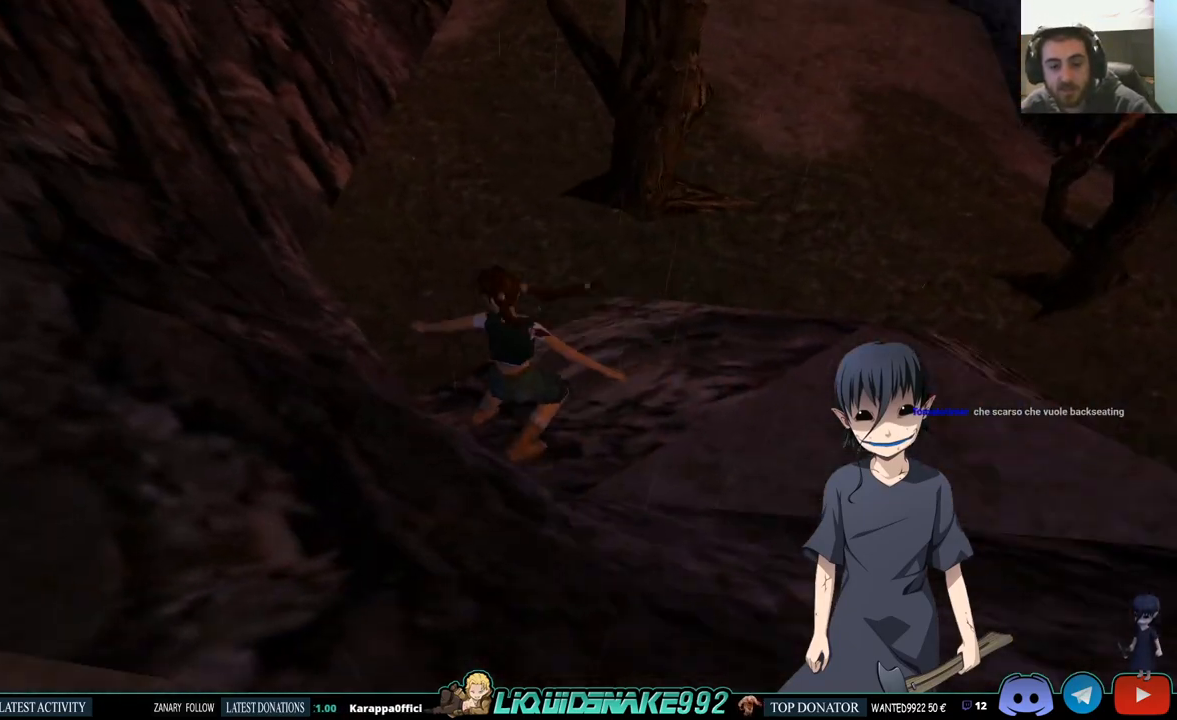
{"buttons": [], "left_stick": "center", "right_stick": "center", "events": []}
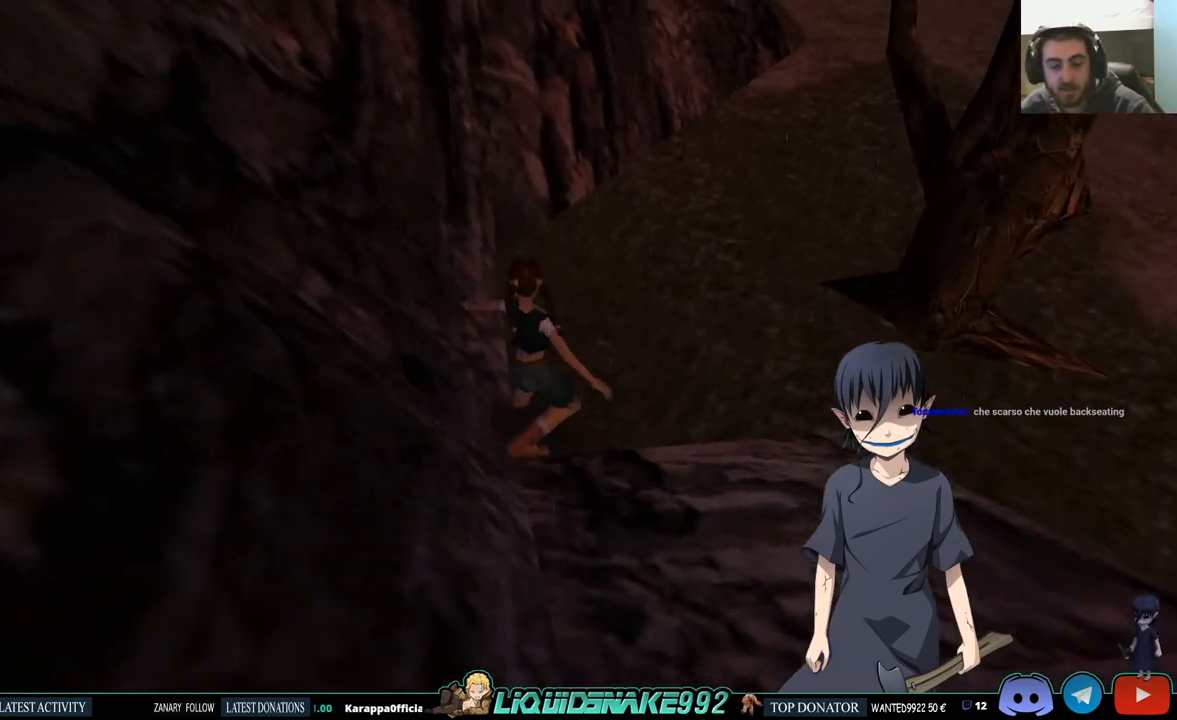
{"buttons": ["DPAD_UP", "DPAD_RIGHT"], "left_stick": "center", "right_stick": "center", "events": [[183, "DPAD_UP", "down"], [300, "DPAD_RIGHT", "down"]]}
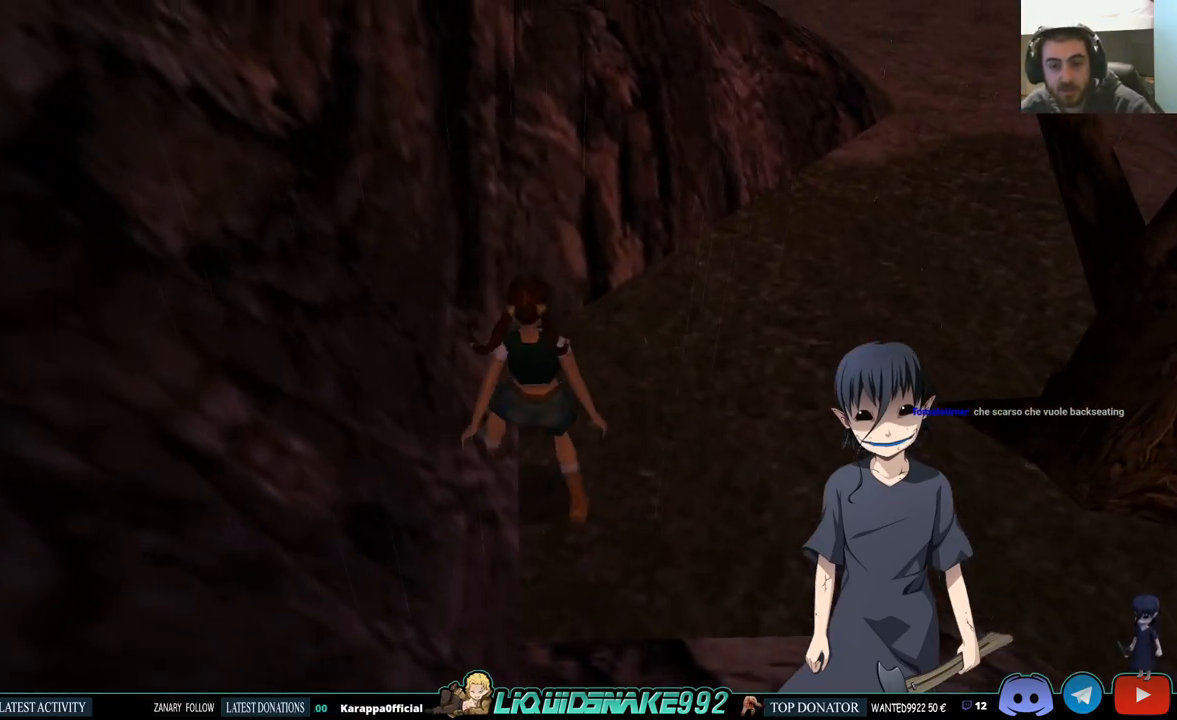
{"buttons": ["DPAD_UP", "DPAD_RIGHT"], "left_stick": "center", "right_stick": "center", "events": []}
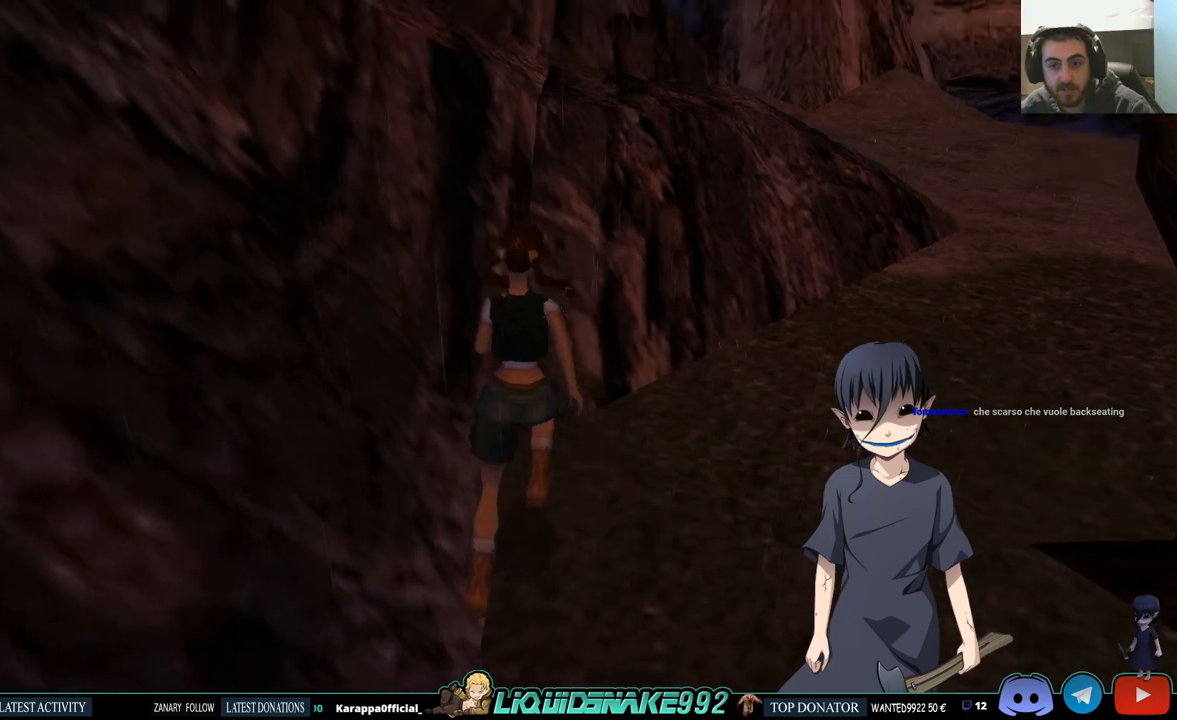
{"buttons": ["DPAD_UP"], "left_stick": "center", "right_stick": "center", "events": [[333, "DPAD_RIGHT", "up"]]}
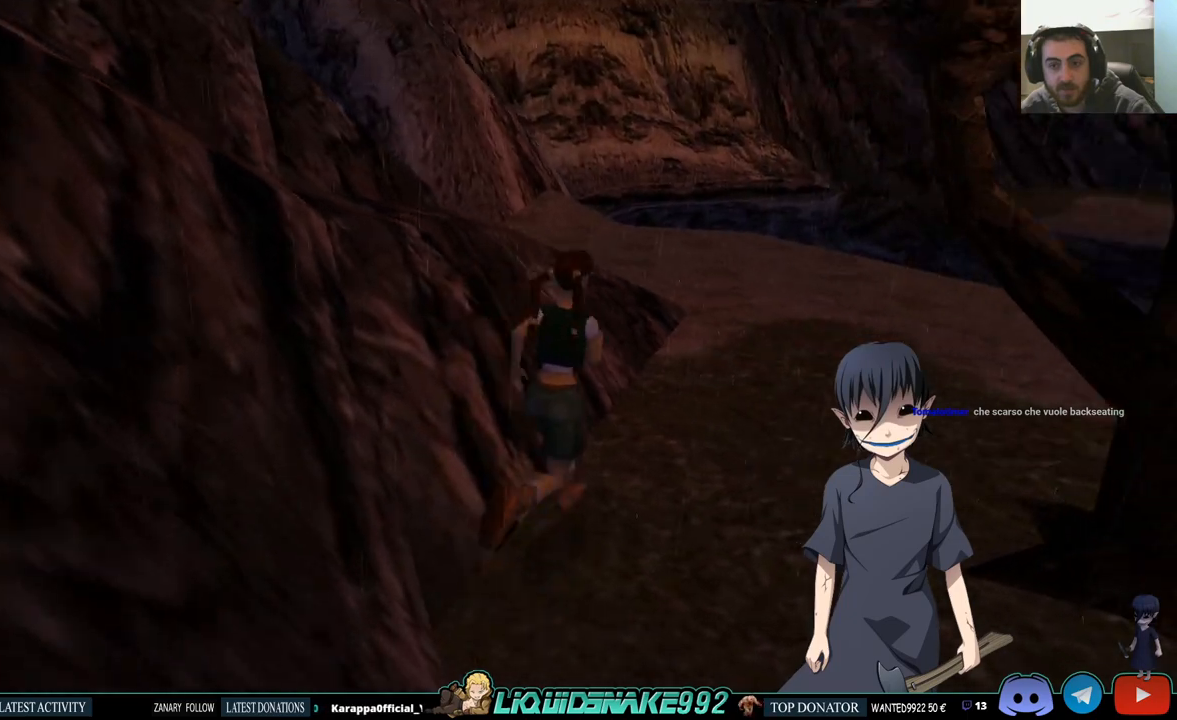
{"buttons": ["SQUARE", "DPAD_UP", "DPAD_LEFT"], "left_stick": "center", "right_stick": "center", "events": [[217, "SQUARE", "down"], [250, "DPAD_LEFT", "down"], [300, "DPAD_LEFT", "up"], [483, "DPAD_LEFT", "down"]]}
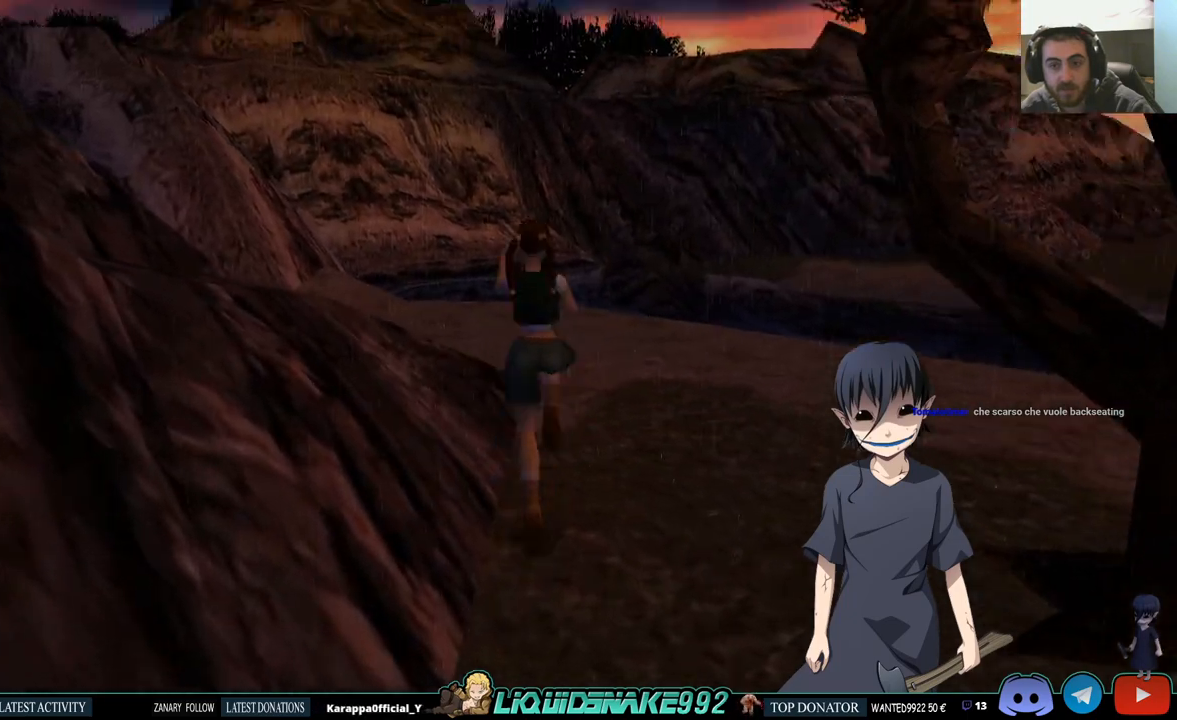
{"buttons": ["DPAD_UP", "DPAD_LEFT"], "left_stick": "center", "right_stick": "center", "events": [[200, "DPAD_UP", "up"], [200, "SQUARE", "up"], [400, "DPAD_UP", "down"]]}
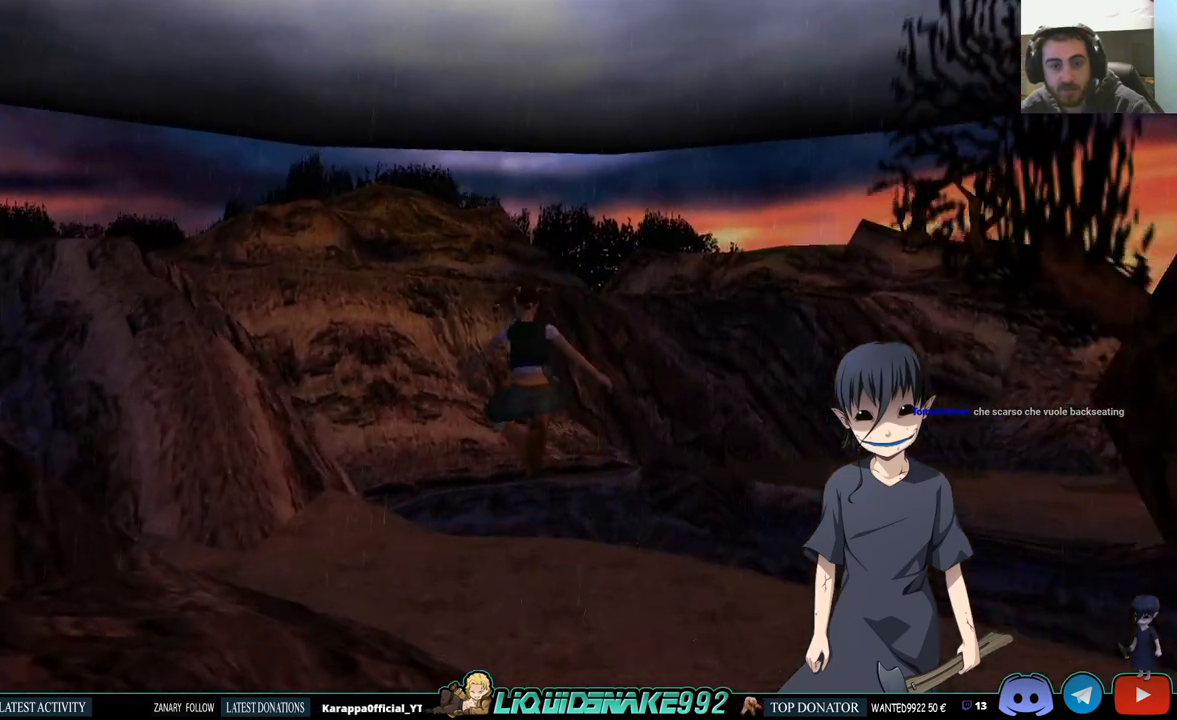
{"buttons": ["DPAD_UP"], "left_stick": "center", "right_stick": "center", "events": [[117, "DPAD_LEFT", "up"], [300, "DPAD_LEFT", "down"], [483, "DPAD_LEFT", "up"]]}
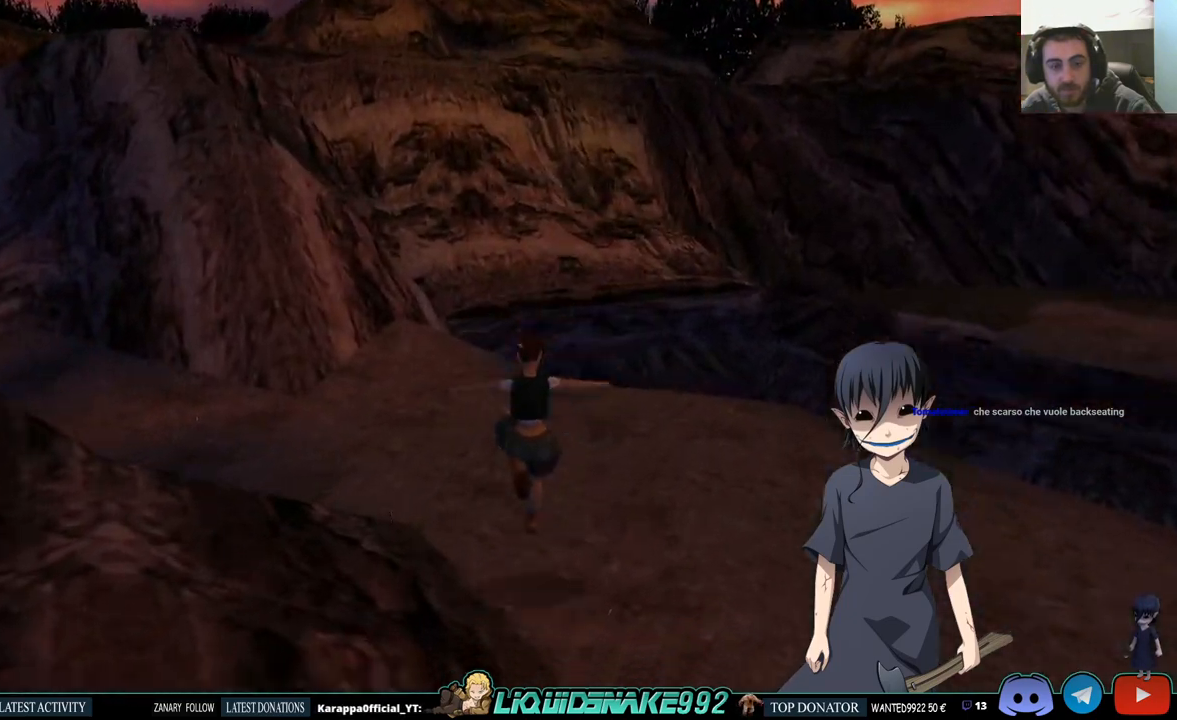
{"buttons": [], "left_stick": "center", "right_stick": "center", "events": [[217, "DPAD_UP", "up"]]}
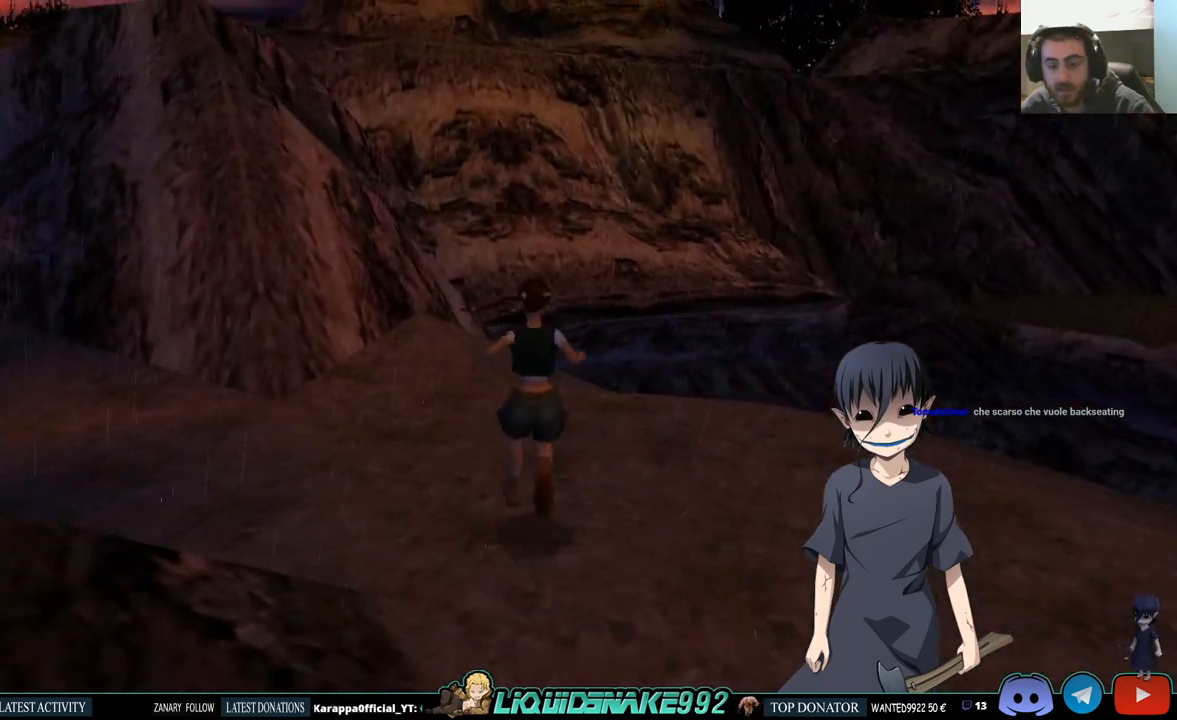
{"buttons": ["DPAD_LEFT"], "left_stick": "center", "right_stick": "center", "events": [[283, "DPAD_LEFT", "down"]]}
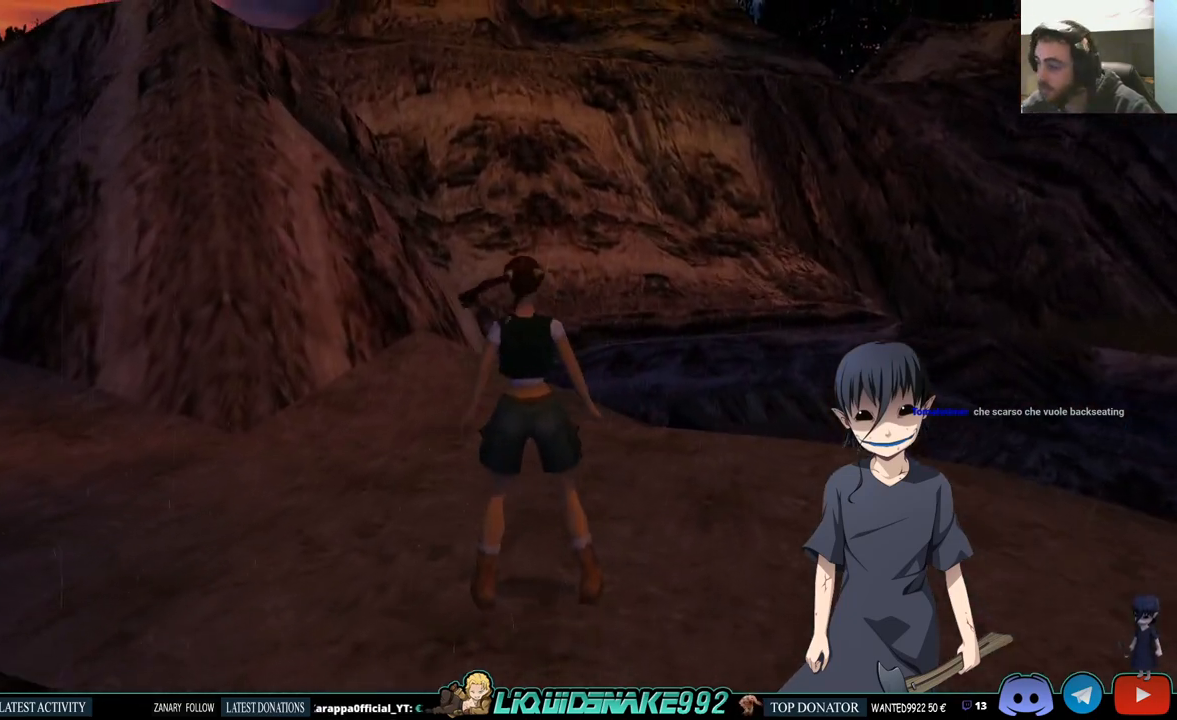
{"buttons": ["DPAD_LEFT"], "left_stick": "center", "right_stick": "center", "events": []}
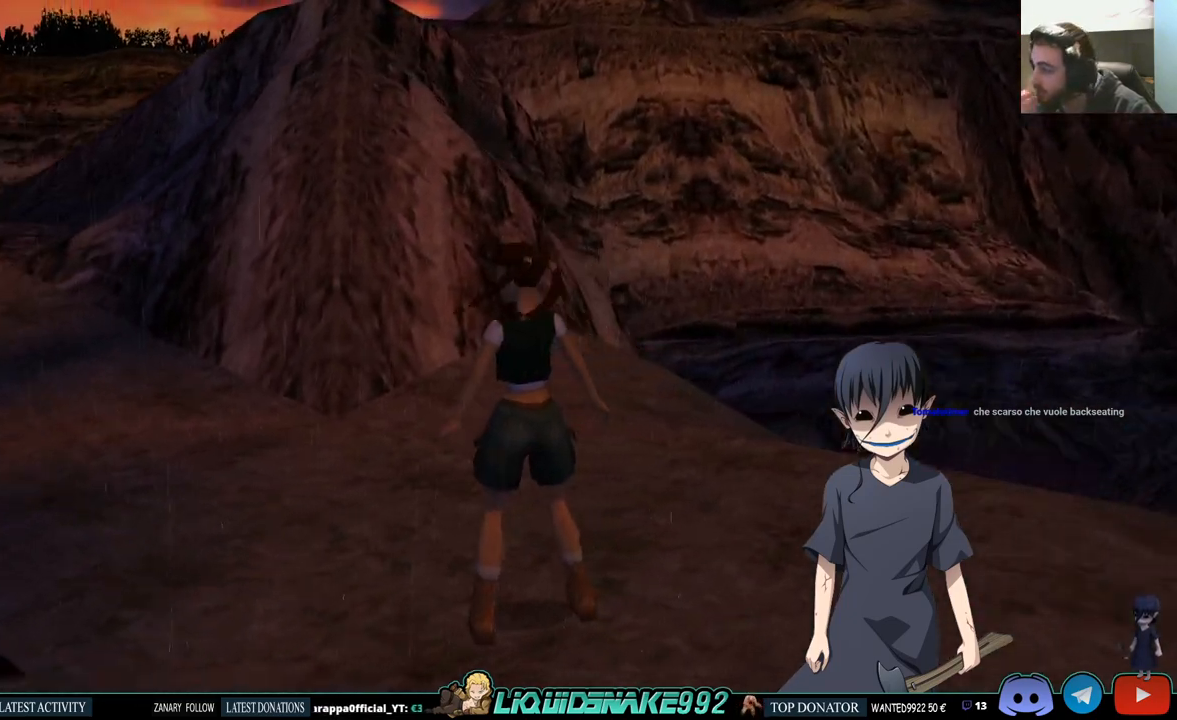
{"buttons": [], "left_stick": "center", "right_stick": "center", "events": [[67, "DPAD_LEFT", "up"]]}
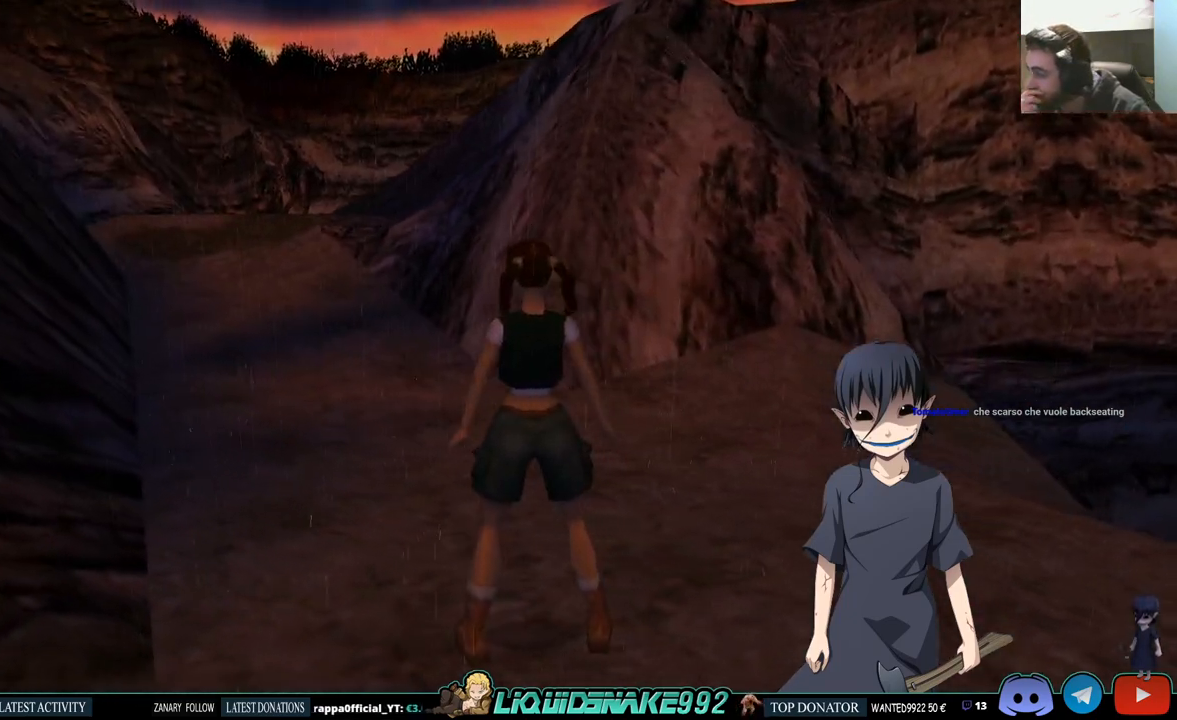
{"buttons": ["L1", "DPAD_UP"], "left_stick": "center", "right_stick": "center", "events": [[250, "L1", "down"], [383, "DPAD_UP", "down"]]}
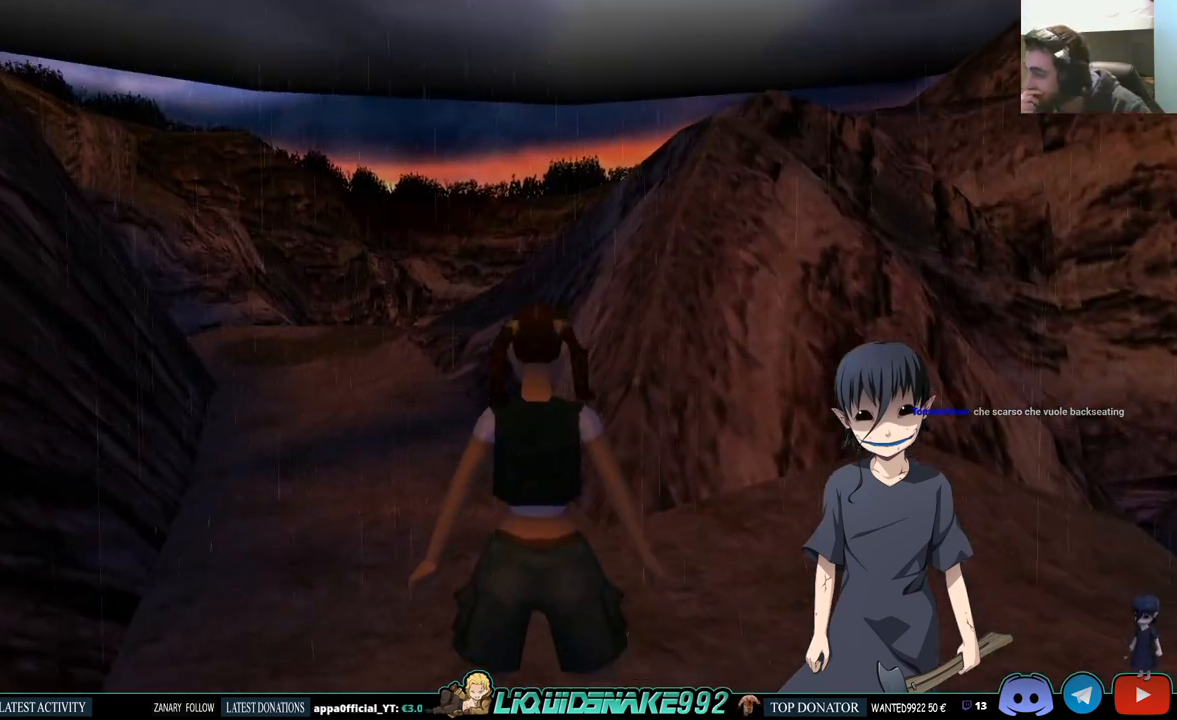
{"buttons": ["L1"], "left_stick": "center", "right_stick": "center", "events": [[183, "DPAD_UP", "up"]]}
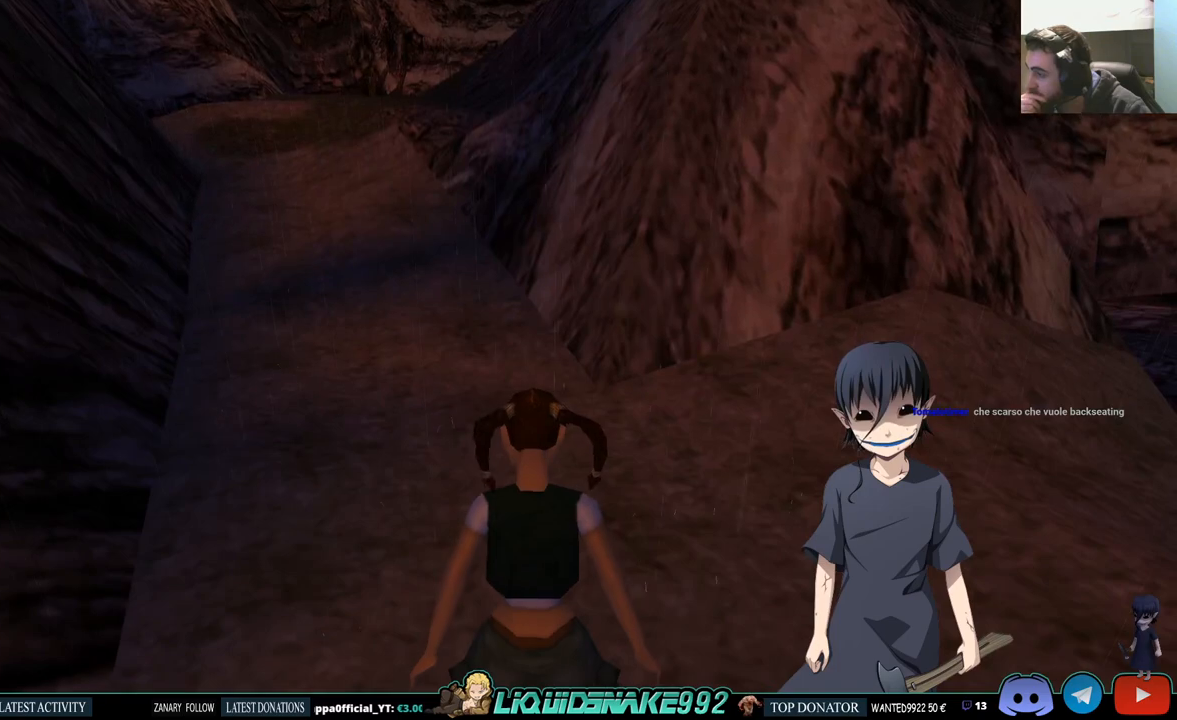
{"buttons": ["L1"], "left_stick": "center", "right_stick": "center", "events": []}
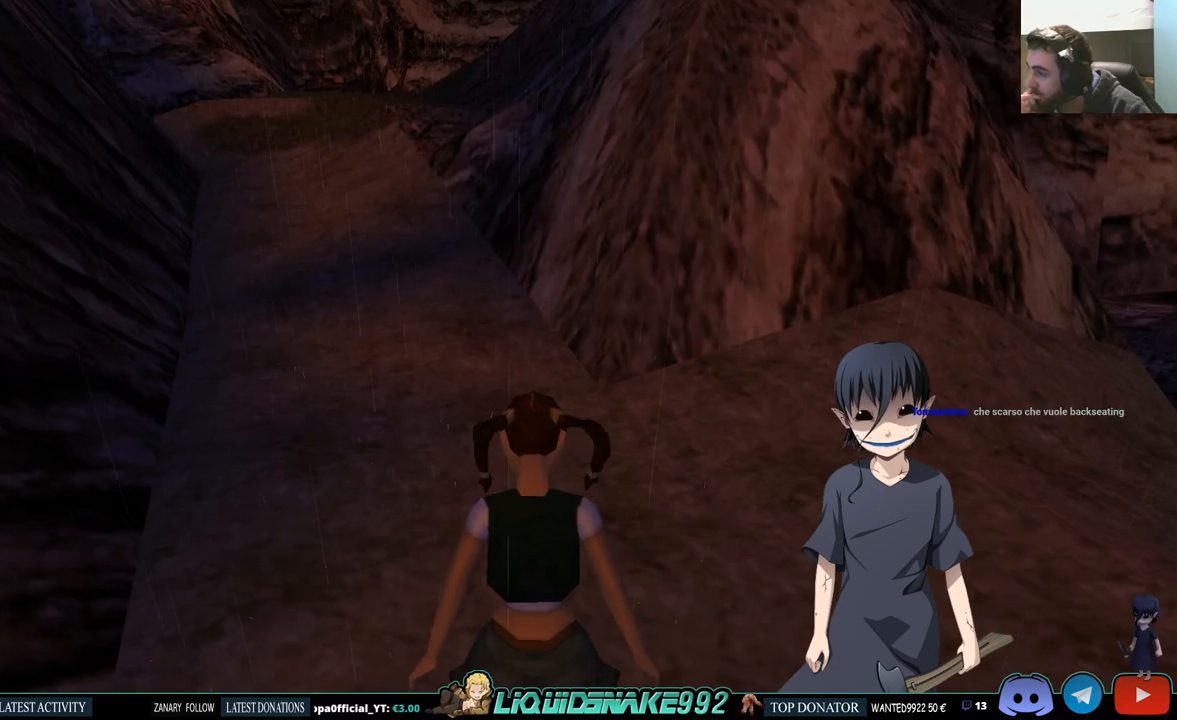
{"buttons": ["L1"], "left_stick": "center", "right_stick": "center", "events": []}